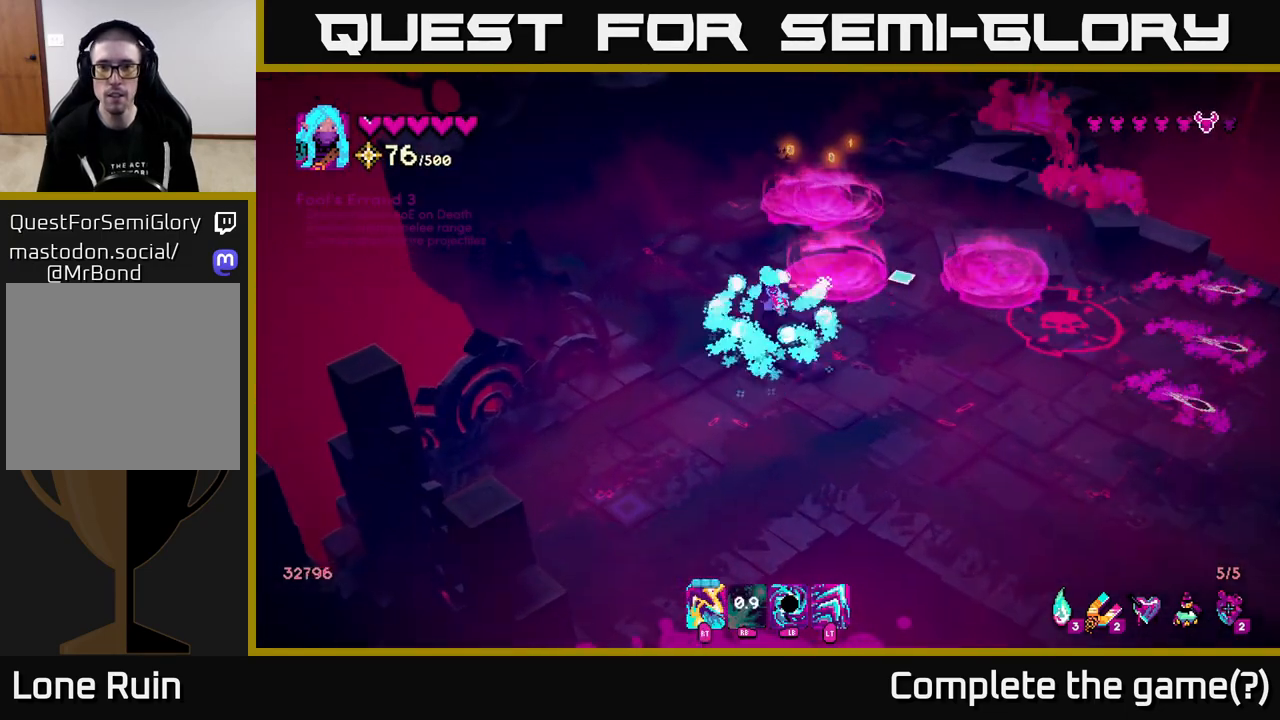
Gameplay with a controller (Xbox layout); each line is a JSON object with the inputs held at the frame after it. "events" lists button and stick changes between this image and that frame as [ms after this image, input, new state], when the widget could be followed in between.
{"buttons": [], "left_stick": "down", "right_stick": "right", "events": [[383, "left_stick", "down"]]}
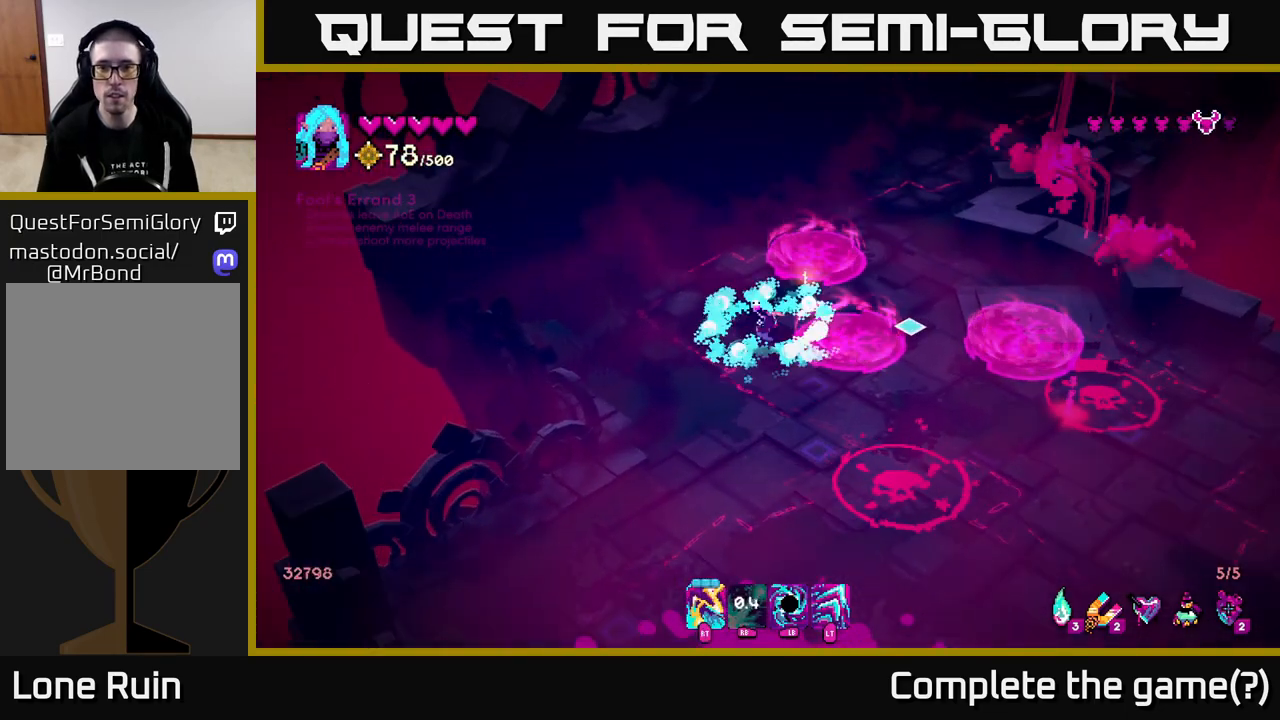
{"buttons": [], "left_stick": "right", "right_stick": "right", "events": [[33, "left_stick", "down-right"], [50, "L2", "down"], [200, "L2", "up"], [467, "left_stick", "right"]]}
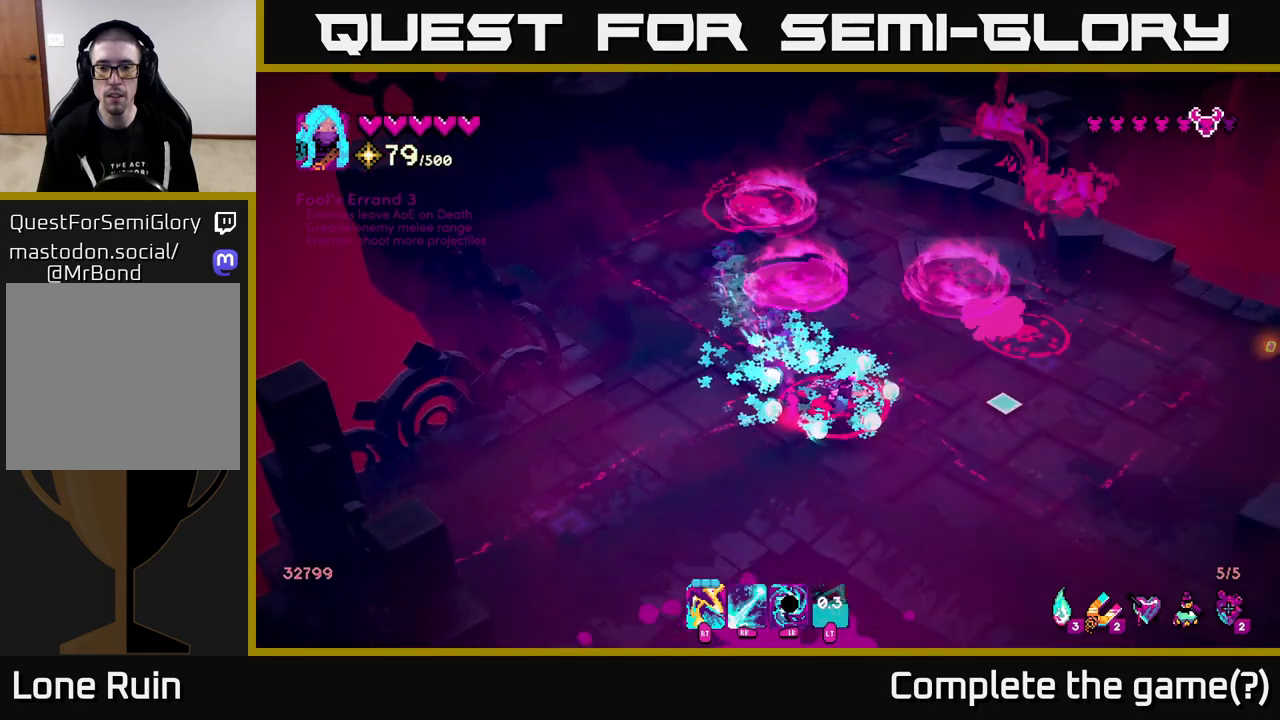
{"buttons": [], "left_stick": "right", "right_stick": "up-left", "events": [[433, "right_stick", "up"], [500, "right_stick", "up-left"]]}
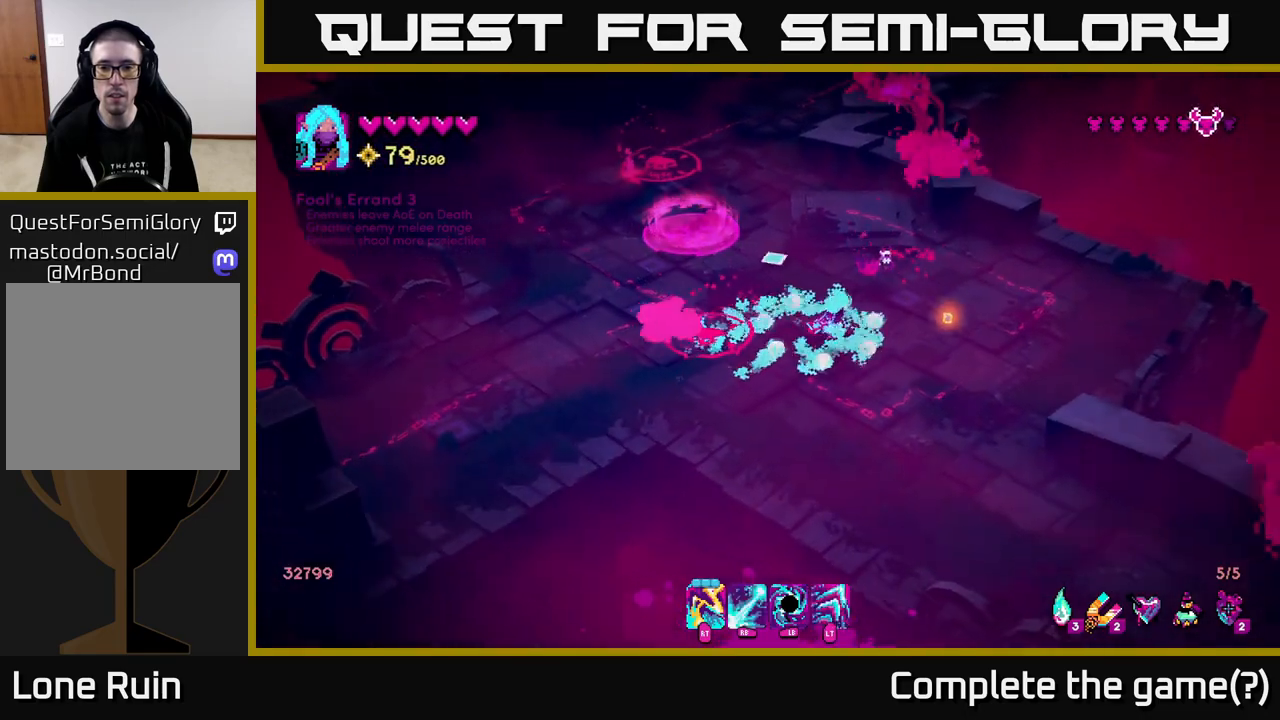
{"buttons": [], "left_stick": "right", "right_stick": "left", "events": [[100, "right_stick", "up"], [117, "R1", "down"], [183, "R1", "up"], [300, "R2", "down"], [367, "right_stick", "up-left"], [400, "R2", "up"], [483, "right_stick", "left"]]}
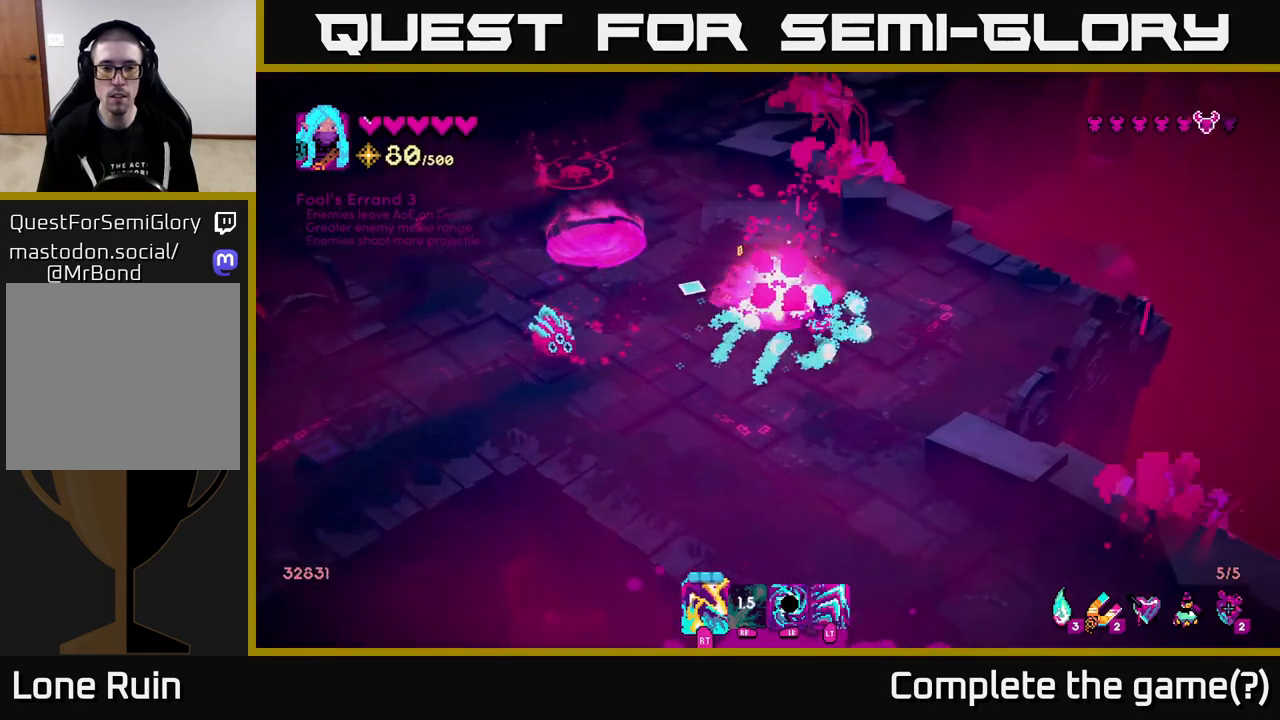
{"buttons": ["R2"], "left_stick": "down", "right_stick": "left", "events": [[150, "R2", "down"], [150, "left_stick", "up-left"], [233, "R2", "up"], [267, "left_stick", "down-left"], [317, "left_stick", "down"], [450, "R2", "down"]]}
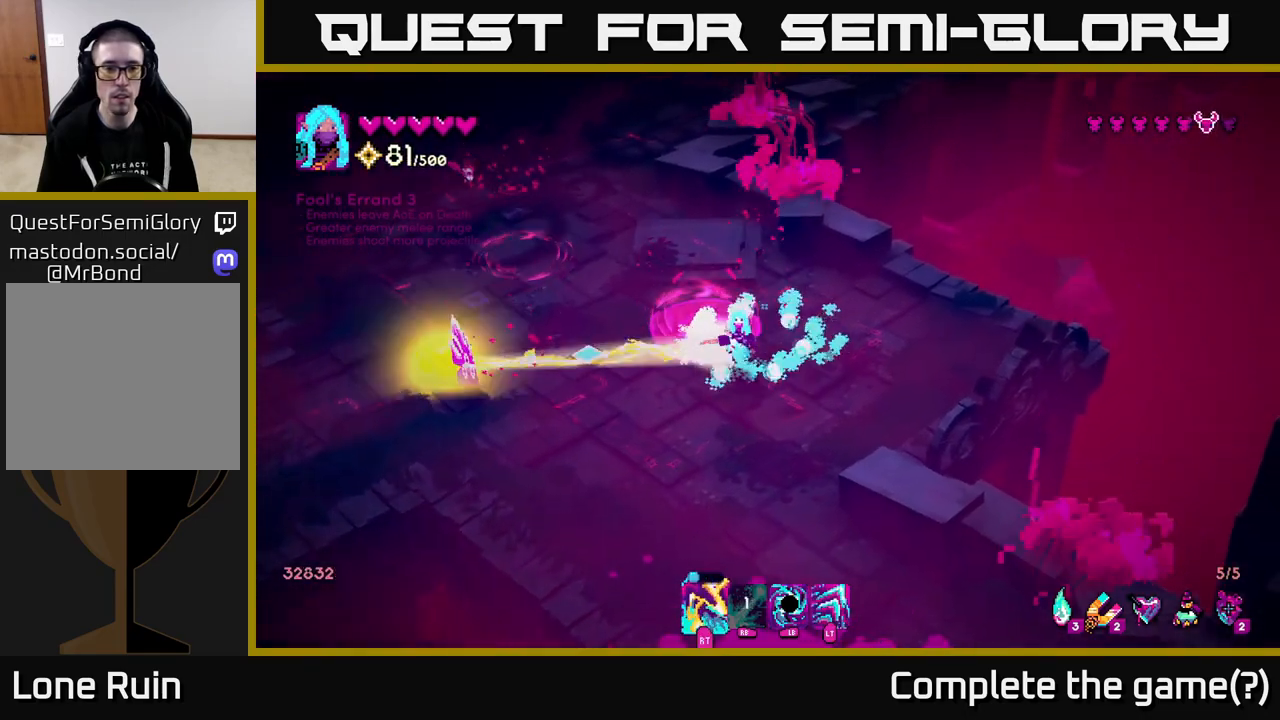
{"buttons": ["R1"], "left_stick": "down", "right_stick": "left", "events": [[17, "left_stick", "down-left"], [67, "R2", "up"], [167, "left_stick", "down"], [233, "R2", "down"], [350, "R2", "up"], [483, "R1", "down"]]}
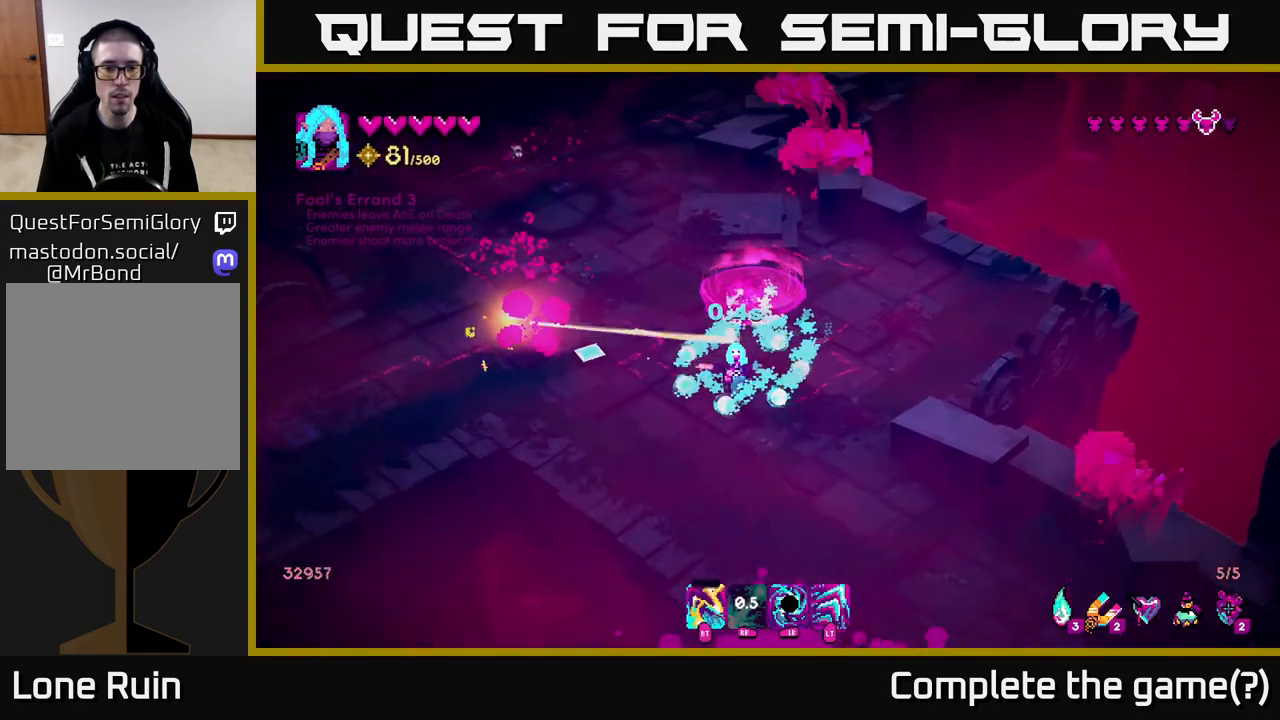
{"buttons": ["R1"], "left_stick": "up-left", "right_stick": "up-left", "events": [[183, "right_stick", "up-left"], [300, "left_stick", "left"], [383, "left_stick", "up-left"]]}
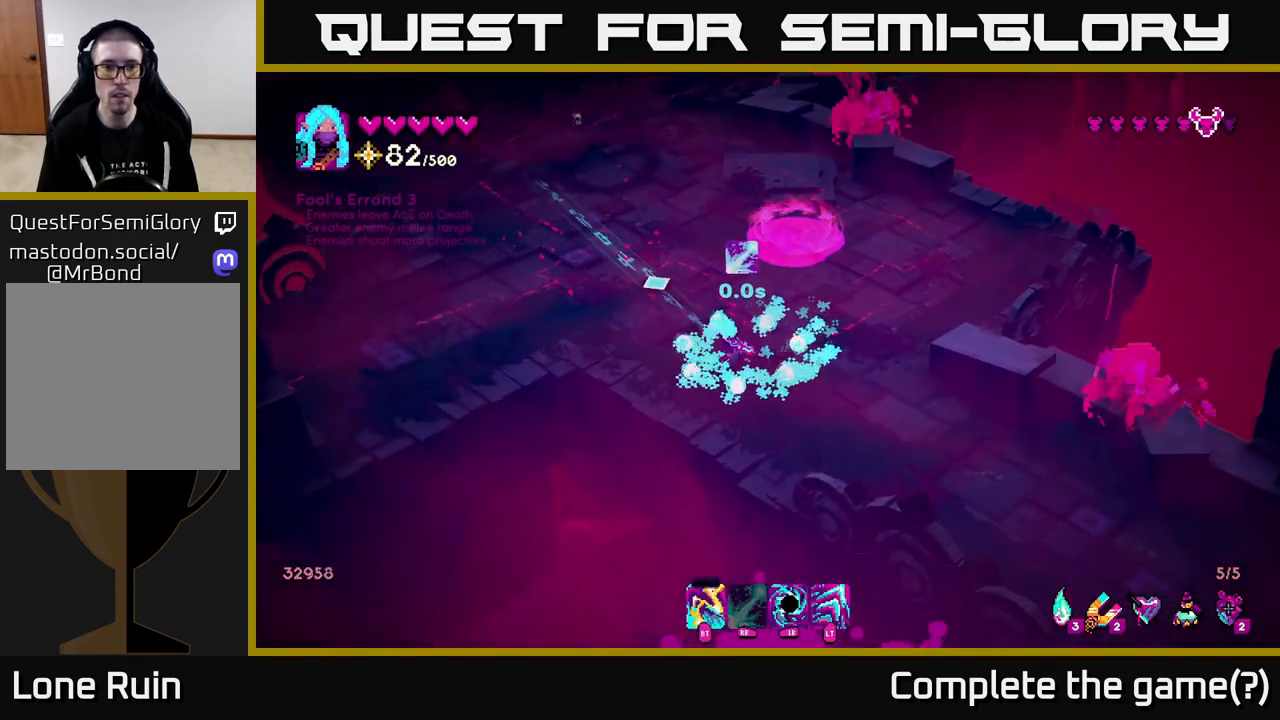
{"buttons": ["R1"], "left_stick": "center", "right_stick": "up", "events": [[100, "left_stick", "up"], [133, "R1", "up"], [200, "R1", "down"], [333, "left_stick", "center"], [467, "right_stick", "up"]]}
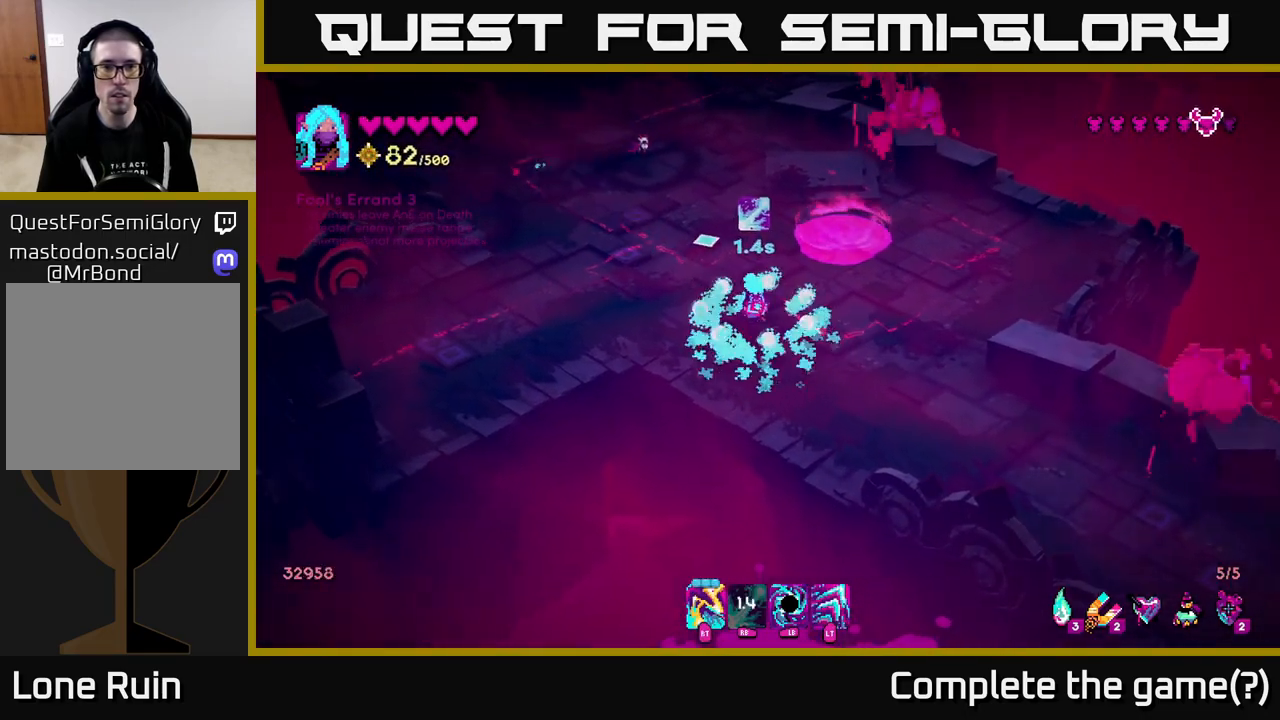
{"buttons": ["R2"], "left_stick": "left", "right_stick": "up", "events": [[83, "R1", "up"], [133, "left_stick", "up"], [200, "R2", "down"], [250, "left_stick", "up-left"], [283, "R2", "up"], [467, "R2", "down"], [467, "left_stick", "left"]]}
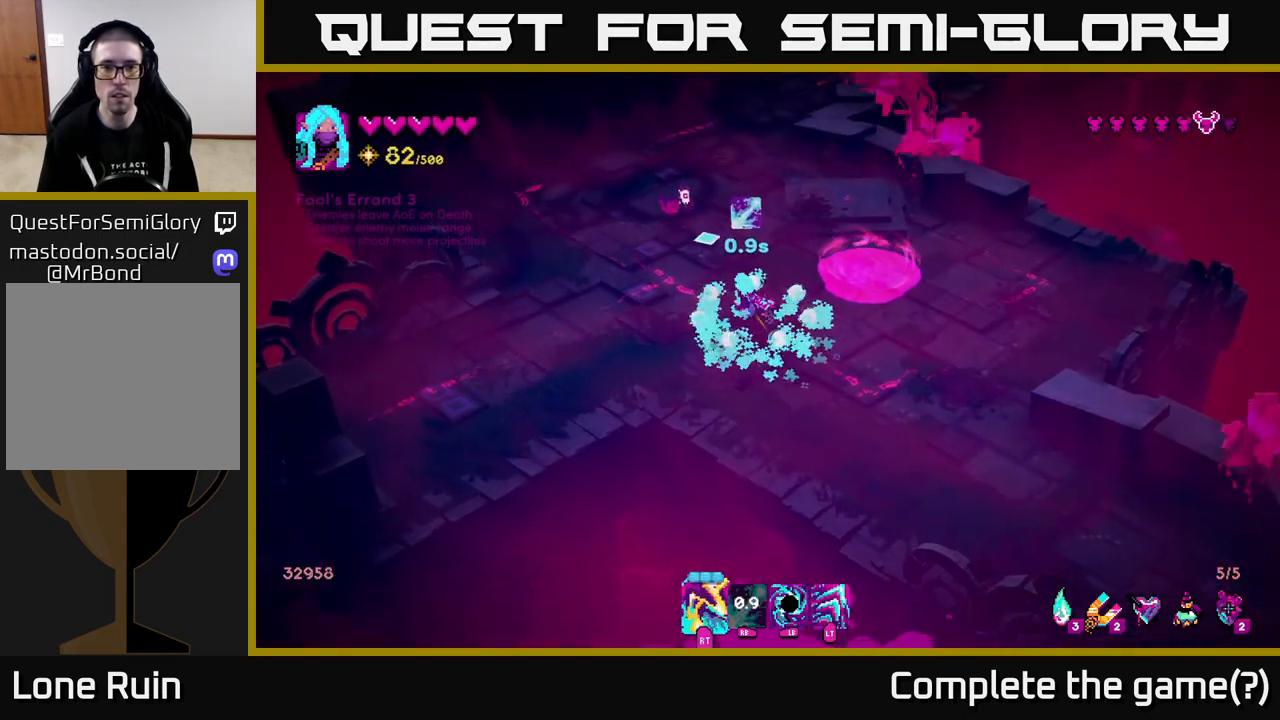
{"buttons": [], "left_stick": "down-left", "right_stick": "up-right", "events": [[83, "R2", "up"], [217, "R2", "down"], [217, "left_stick", "down-left"], [300, "R2", "up"], [317, "right_stick", "up-right"]]}
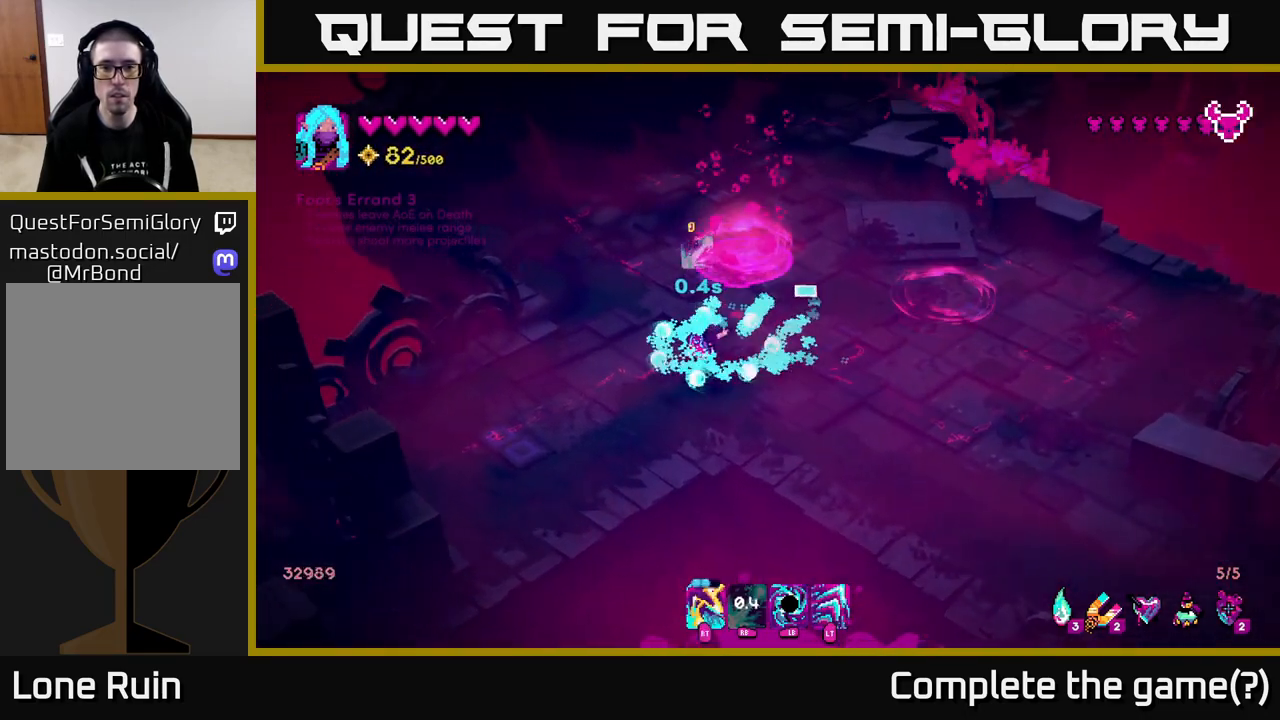
{"buttons": [], "left_stick": "center", "right_stick": "up-right", "events": [[67, "left_stick", "center"]]}
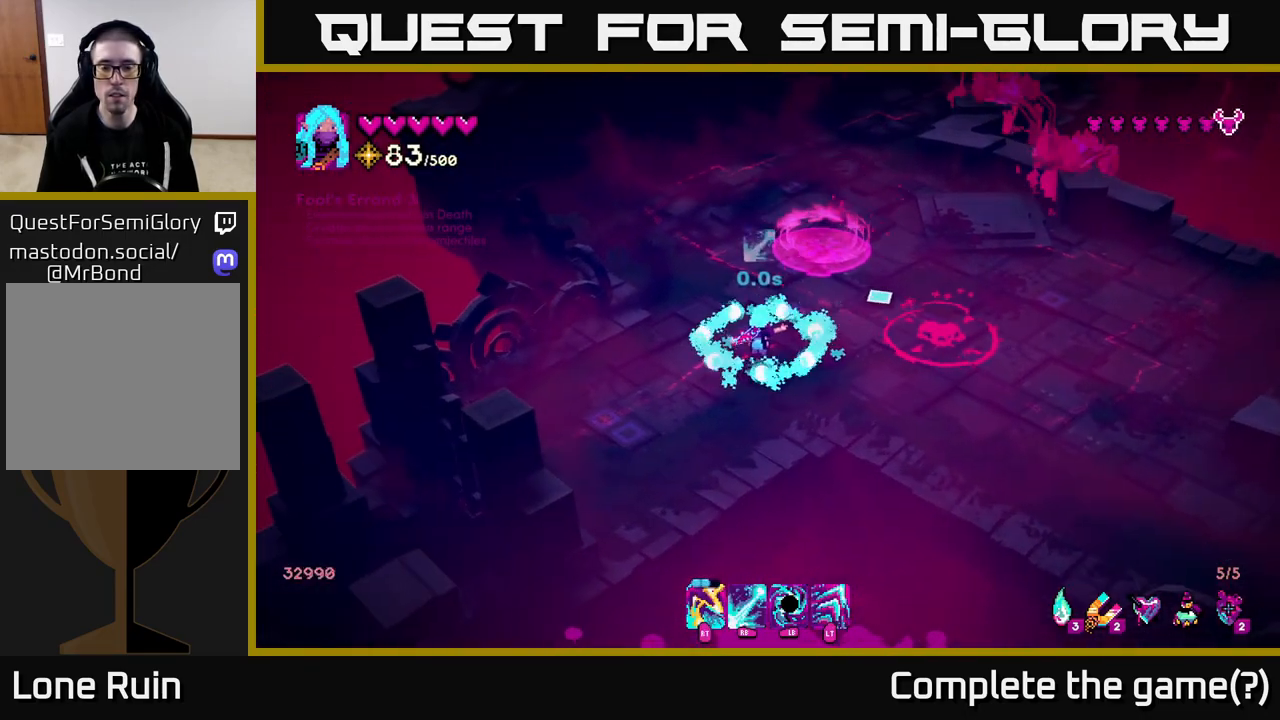
{"buttons": [], "left_stick": "center", "right_stick": "right", "events": [[67, "right_stick", "right"]]}
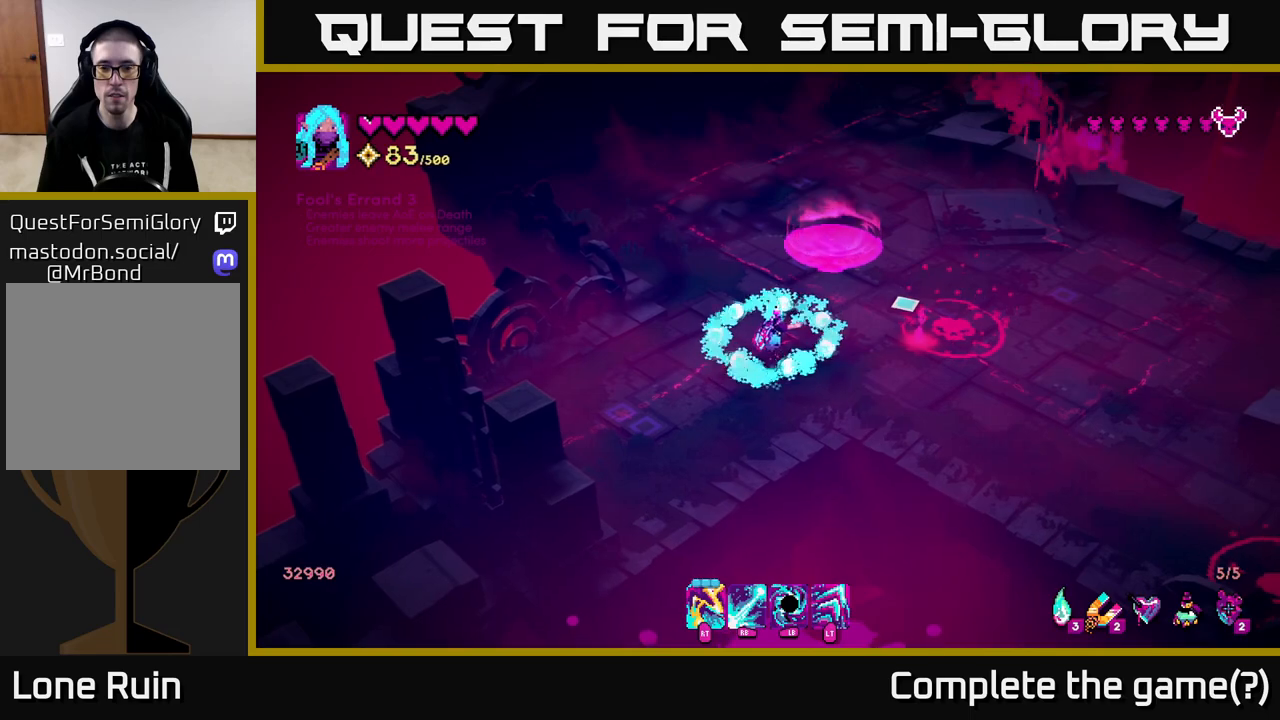
{"buttons": ["R1"], "left_stick": "center", "right_stick": "right", "events": [[350, "R1", "down"]]}
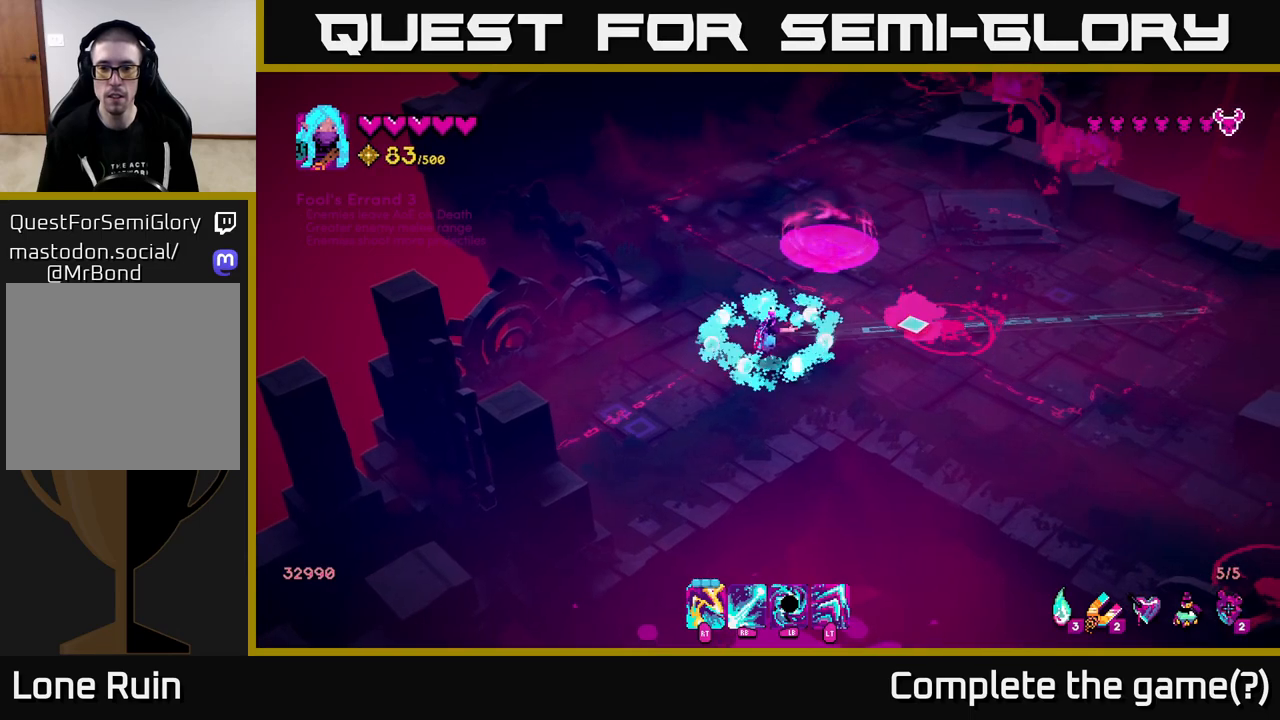
{"buttons": ["R1"], "left_stick": "center", "right_stick": "right", "events": []}
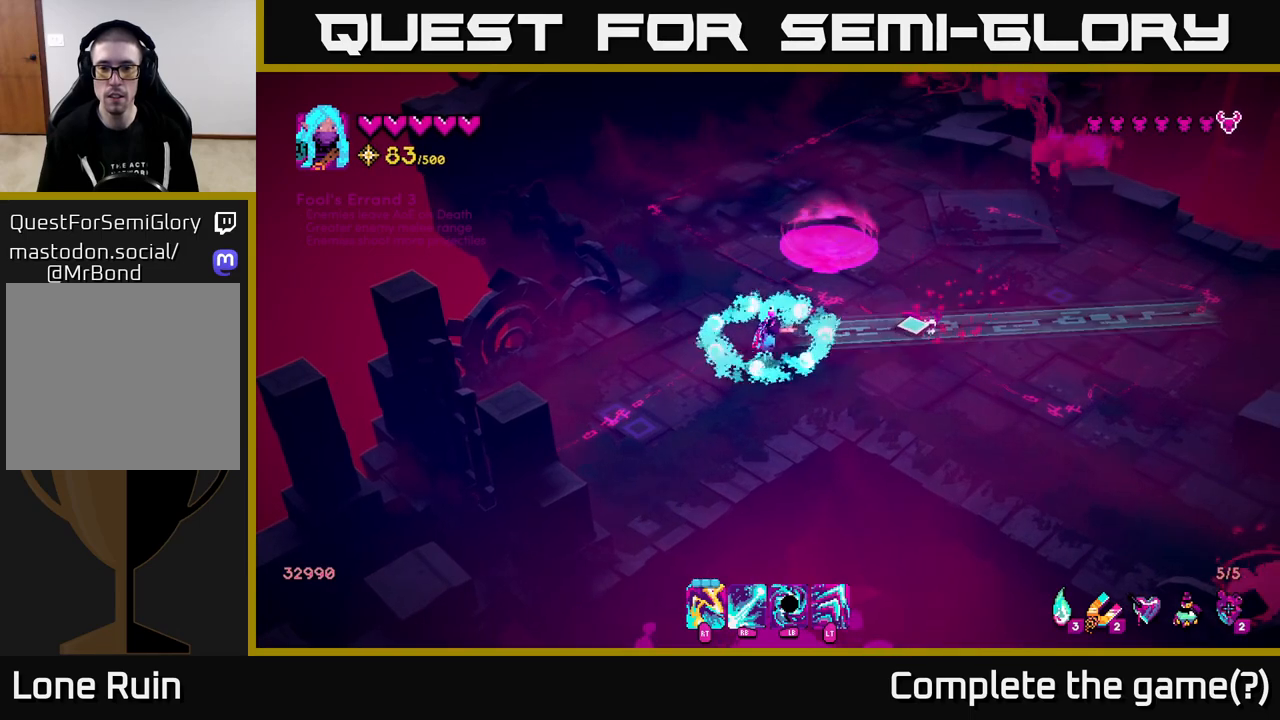
{"buttons": [], "left_stick": "center", "right_stick": "right", "events": [[50, "R1", "up"]]}
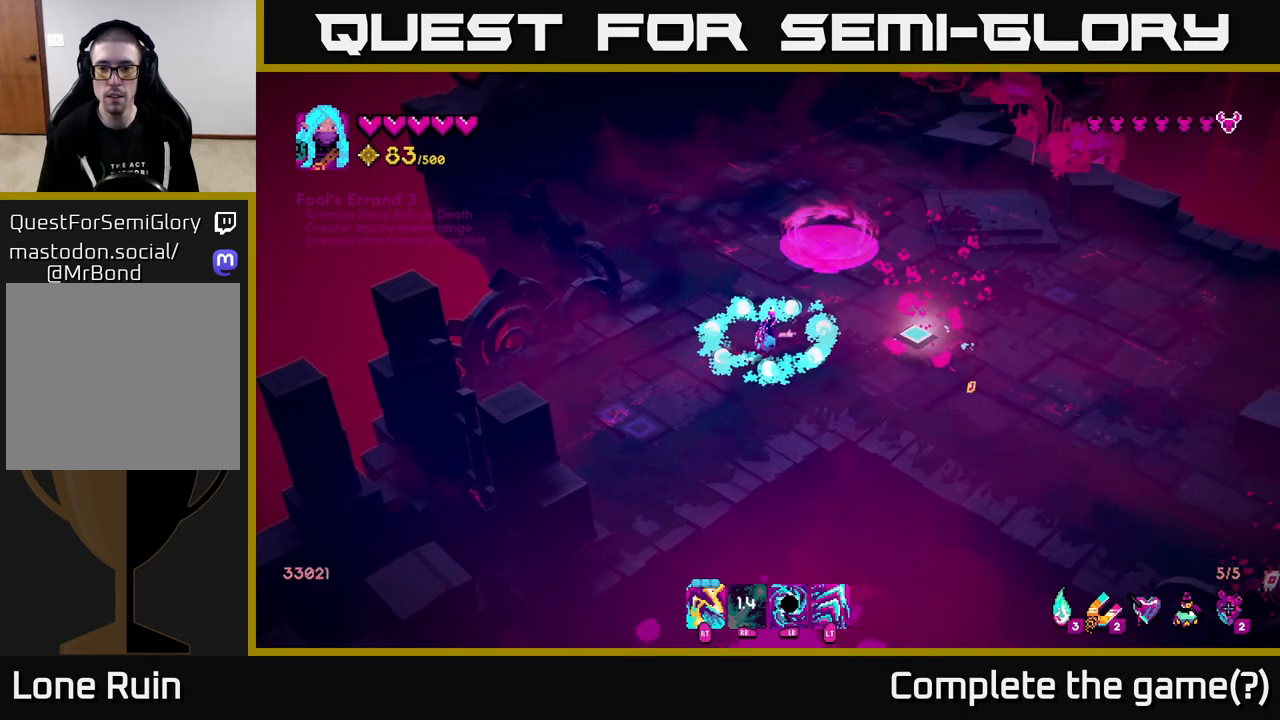
{"buttons": [], "left_stick": "center", "right_stick": "right", "events": []}
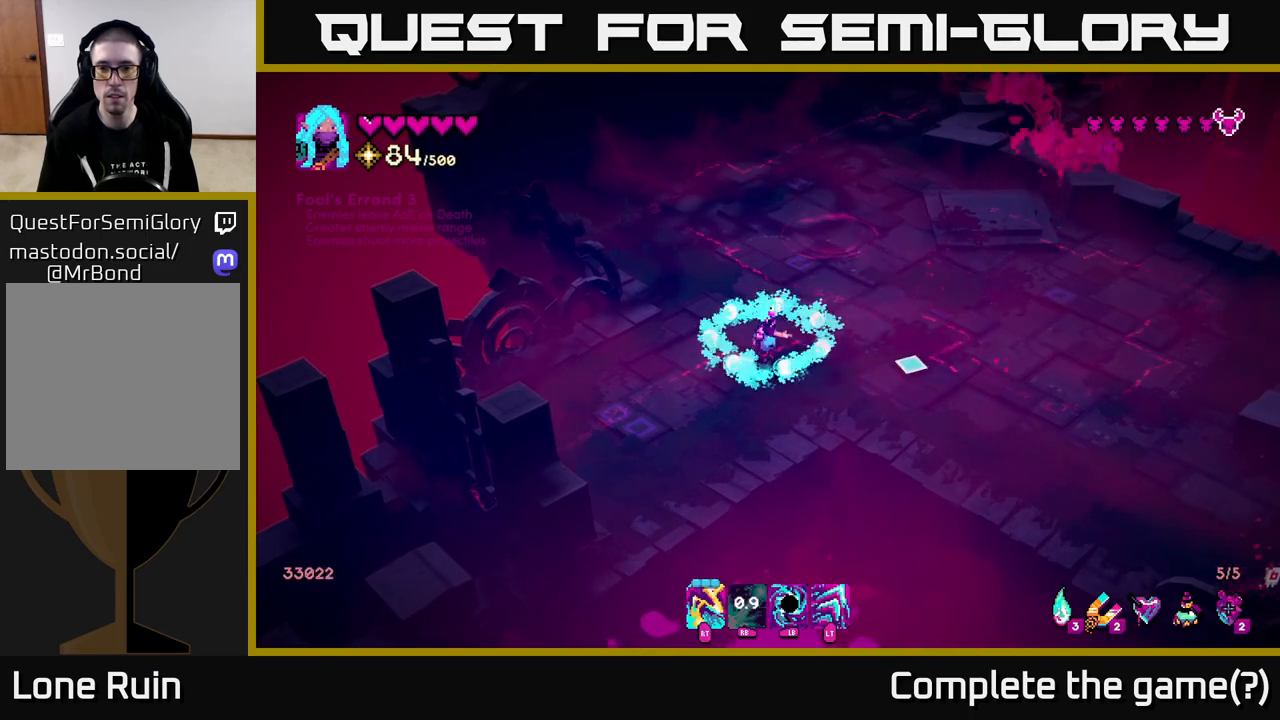
{"buttons": [], "left_stick": "center", "right_stick": "right", "events": []}
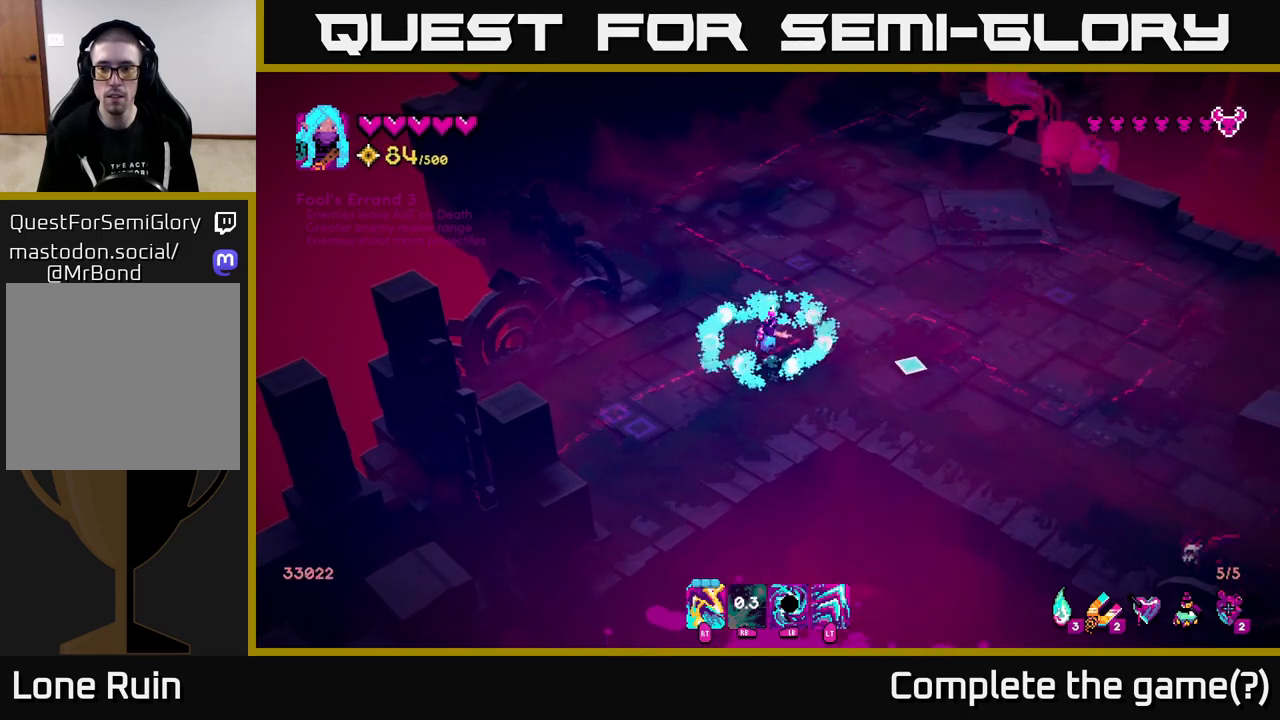
{"buttons": ["R1"], "left_stick": "center", "right_stick": "down-right", "events": [[50, "right_stick", "down-right"], [183, "R1", "down"]]}
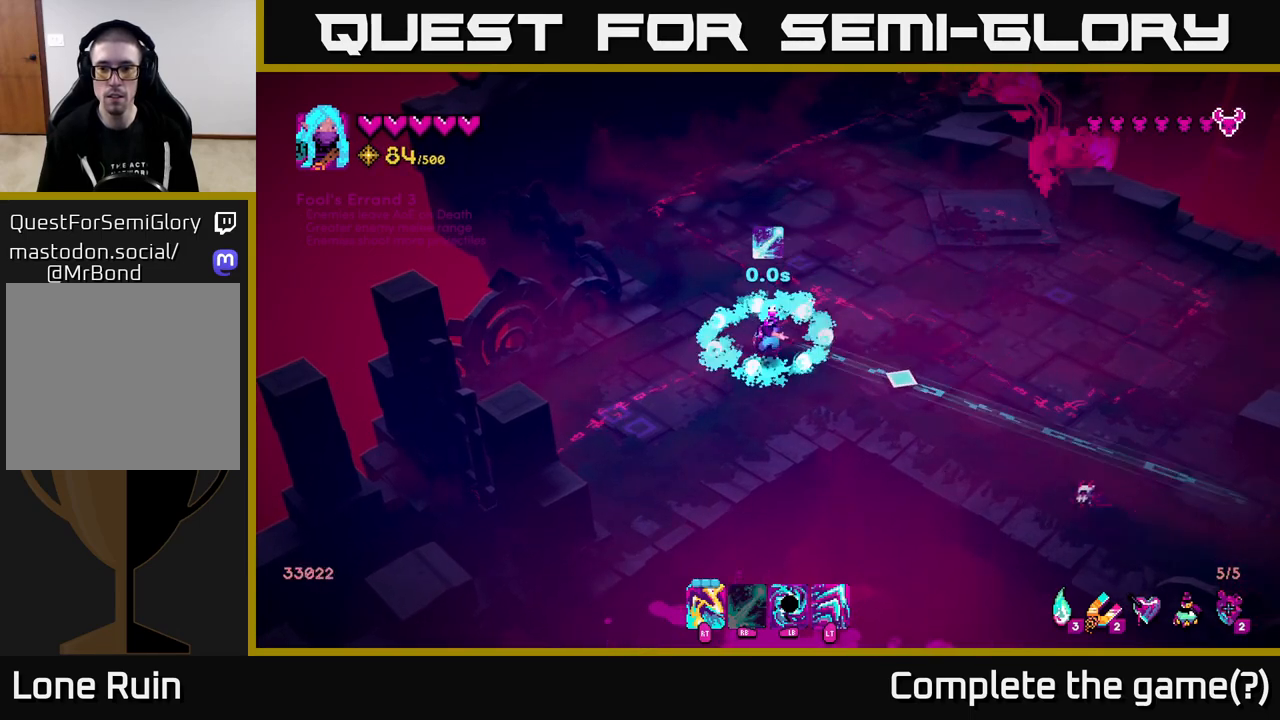
{"buttons": [], "left_stick": "center", "right_stick": "down-right", "events": [[233, "R1", "up"]]}
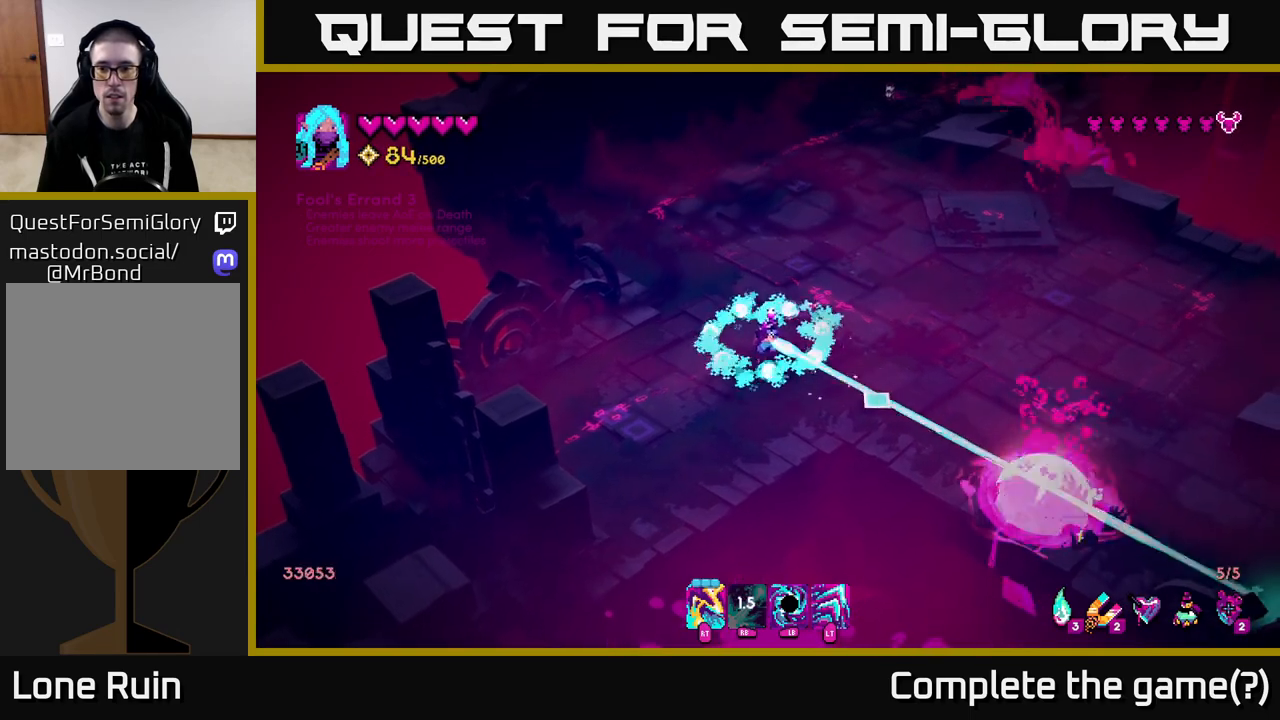
{"buttons": [], "left_stick": "center", "right_stick": "down-right", "events": []}
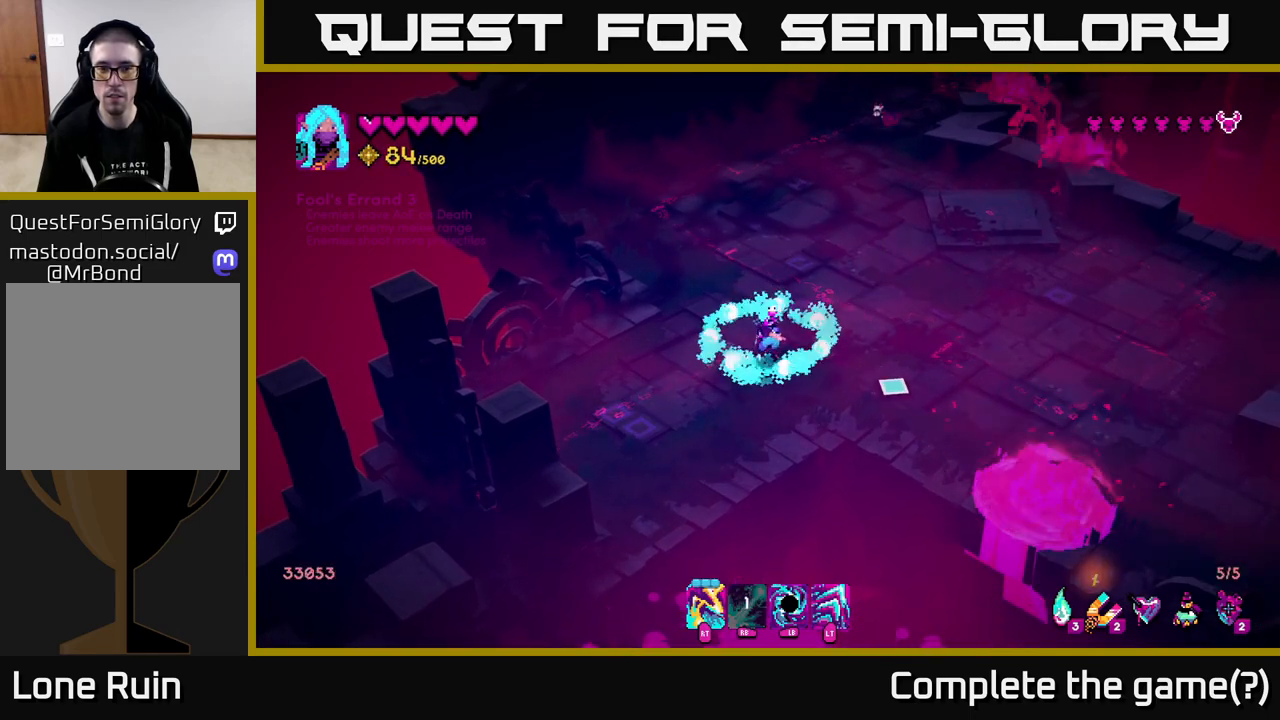
{"buttons": [], "left_stick": "right", "right_stick": "down-right", "events": [[450, "left_stick", "right"]]}
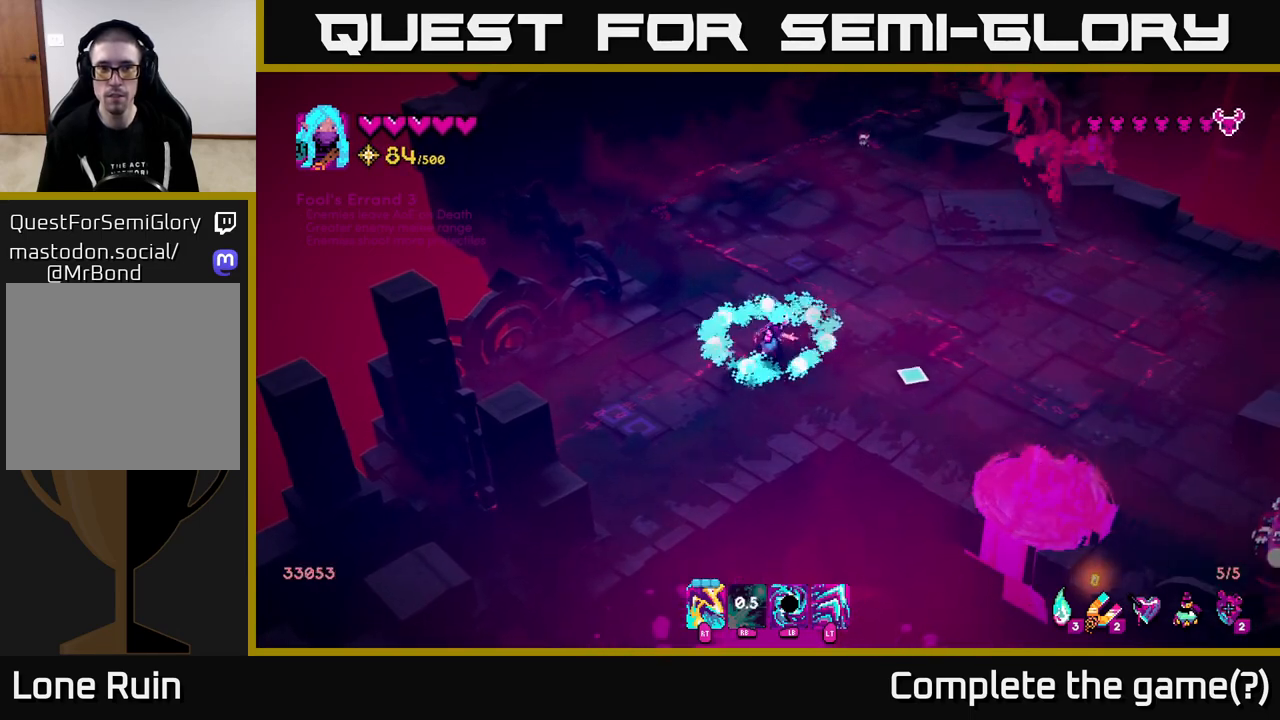
{"buttons": ["R2"], "left_stick": "right", "right_stick": "down-right", "events": [[133, "left_stick", "down-right"], [433, "R2", "down"], [433, "left_stick", "right"]]}
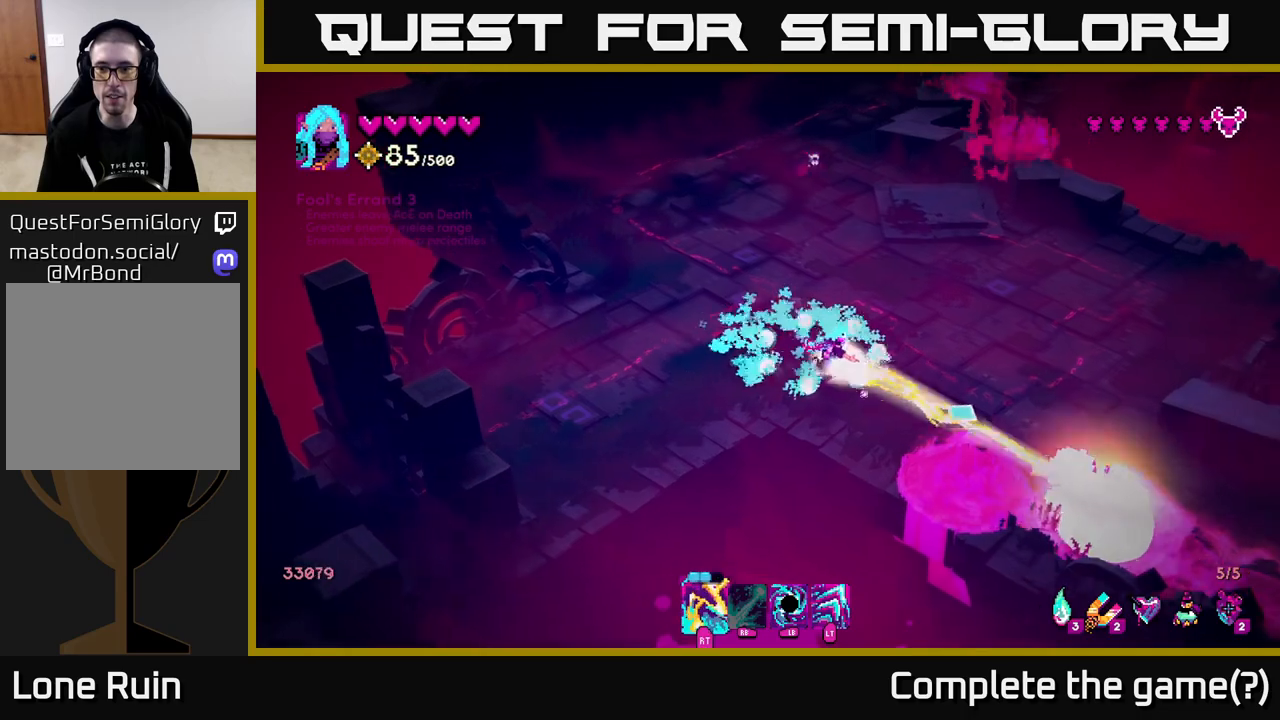
{"buttons": [], "left_stick": "up-right", "right_stick": "down-right", "events": [[67, "left_stick", "up-right"], [117, "R2", "up"], [167, "R2", "down"], [317, "R2", "up"], [367, "R2", "down"], [467, "R2", "up"]]}
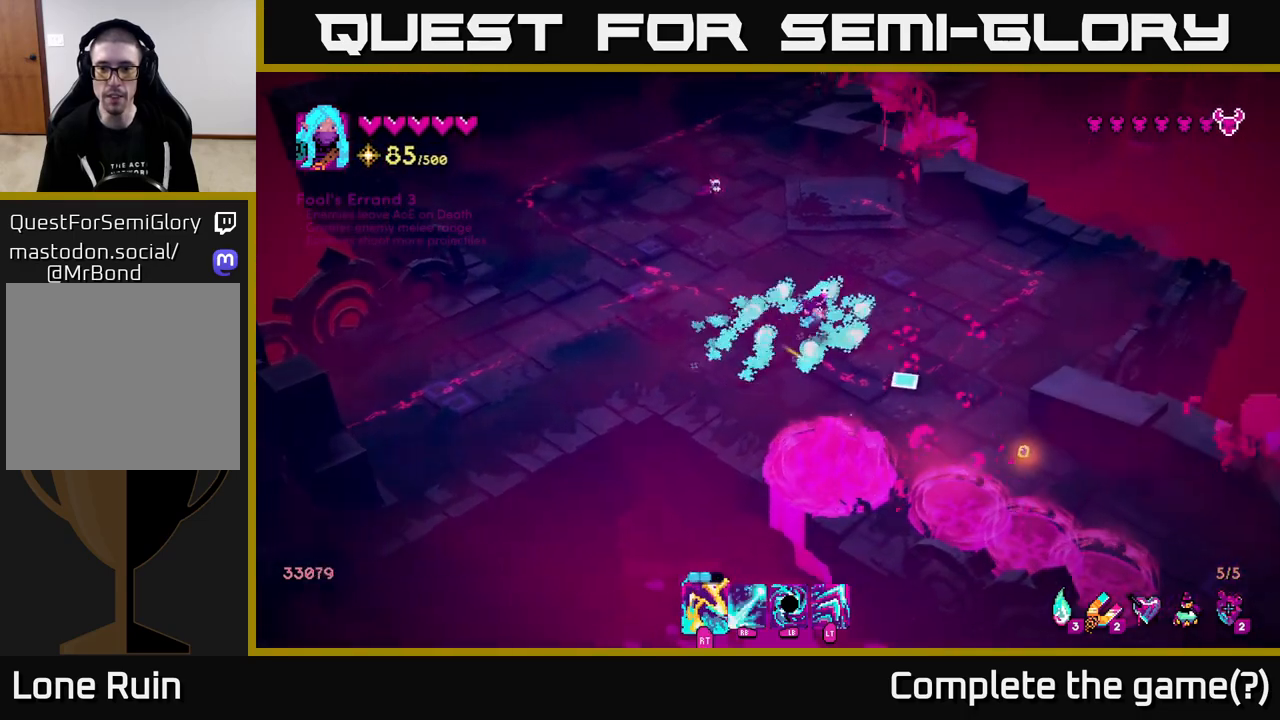
{"buttons": [], "left_stick": "down", "right_stick": "left", "events": [[67, "right_stick", "down-left"], [167, "right_stick", "up-left"], [183, "R2", "down"], [267, "left_stick", "right"], [333, "R2", "up"], [367, "left_stick", "up-right"], [383, "right_stick", "left"], [500, "left_stick", "down"]]}
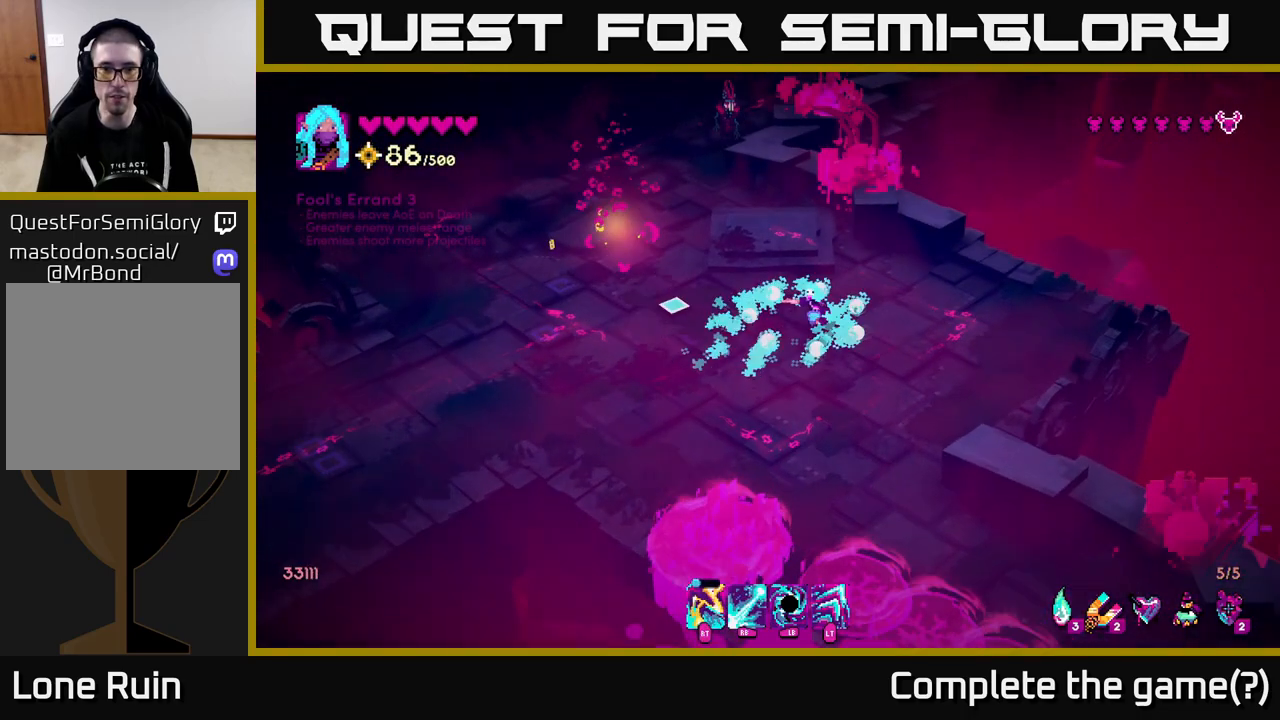
{"buttons": [], "left_stick": "up-left", "right_stick": "up-left", "events": [[150, "right_stick", "down-left"], [250, "left_stick", "left"], [400, "left_stick", "up-left"], [400, "right_stick", "up-left"]]}
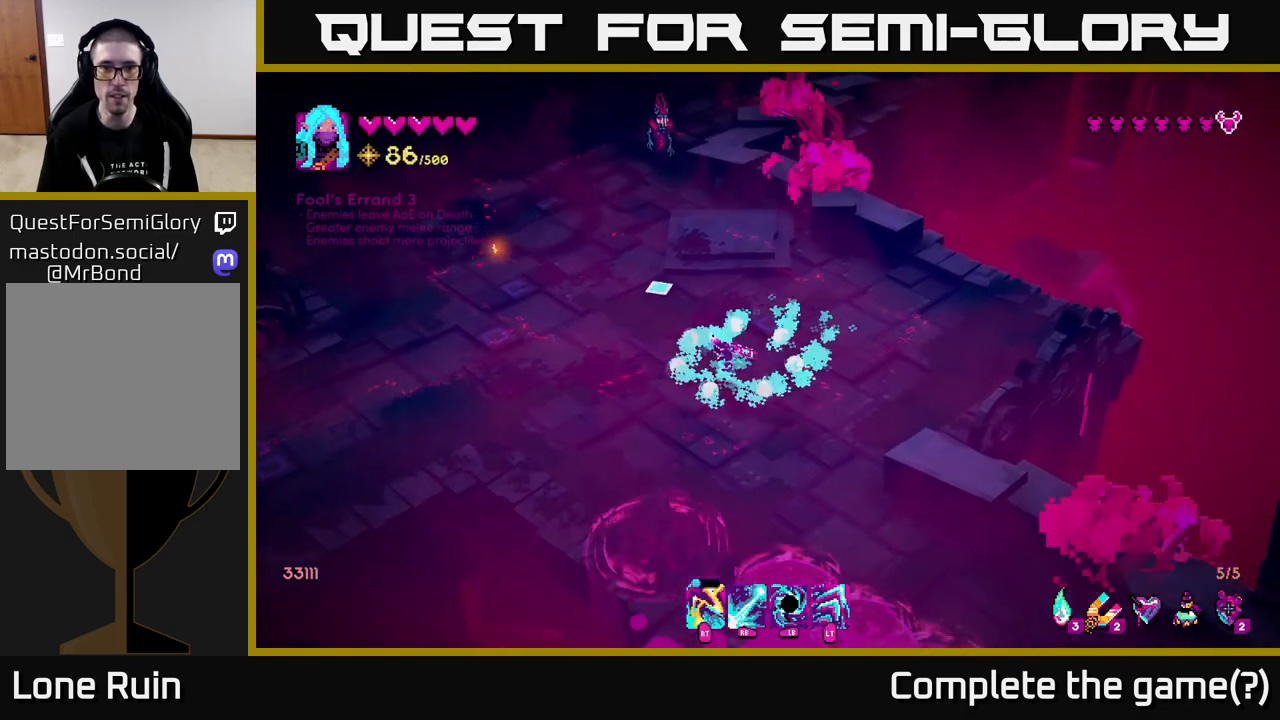
{"buttons": [], "left_stick": "up-left", "right_stick": "up", "events": [[183, "right_stick", "up"], [367, "R2", "down"], [450, "R2", "up"]]}
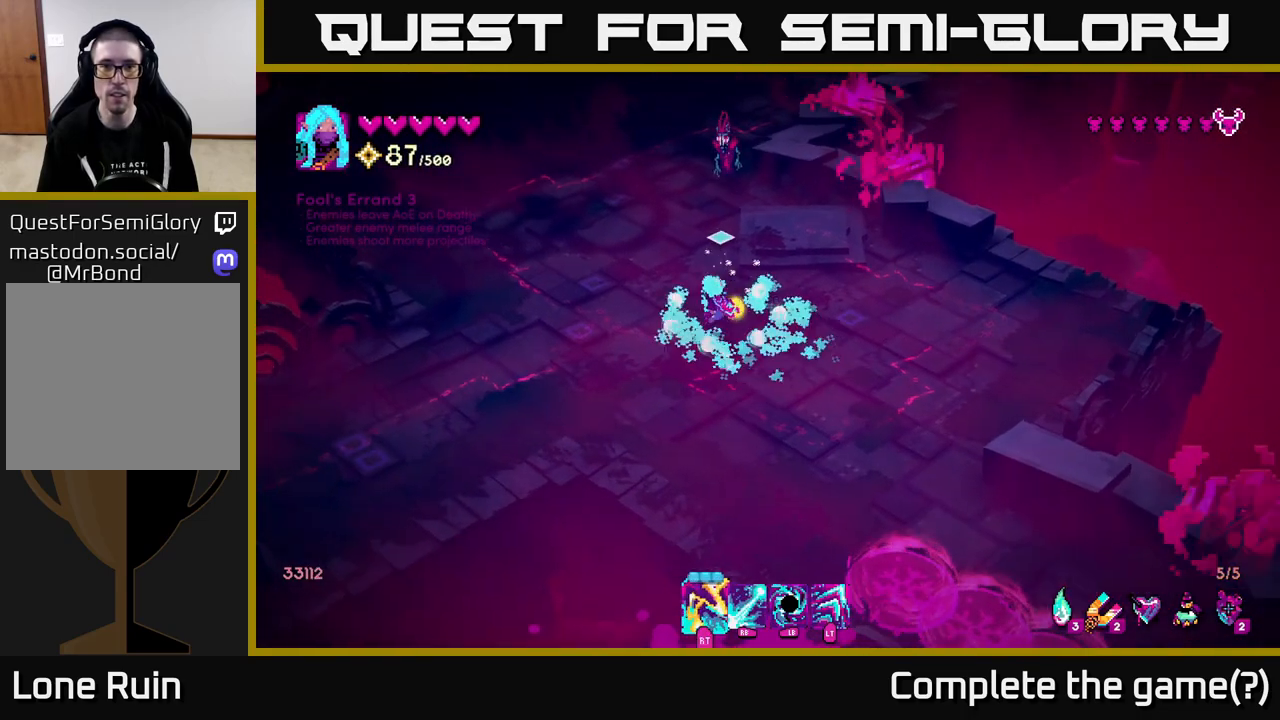
{"buttons": ["R1"], "left_stick": "down-left", "right_stick": "up-right", "events": [[150, "R1", "down"], [367, "right_stick", "up-right"], [400, "left_stick", "down-left"]]}
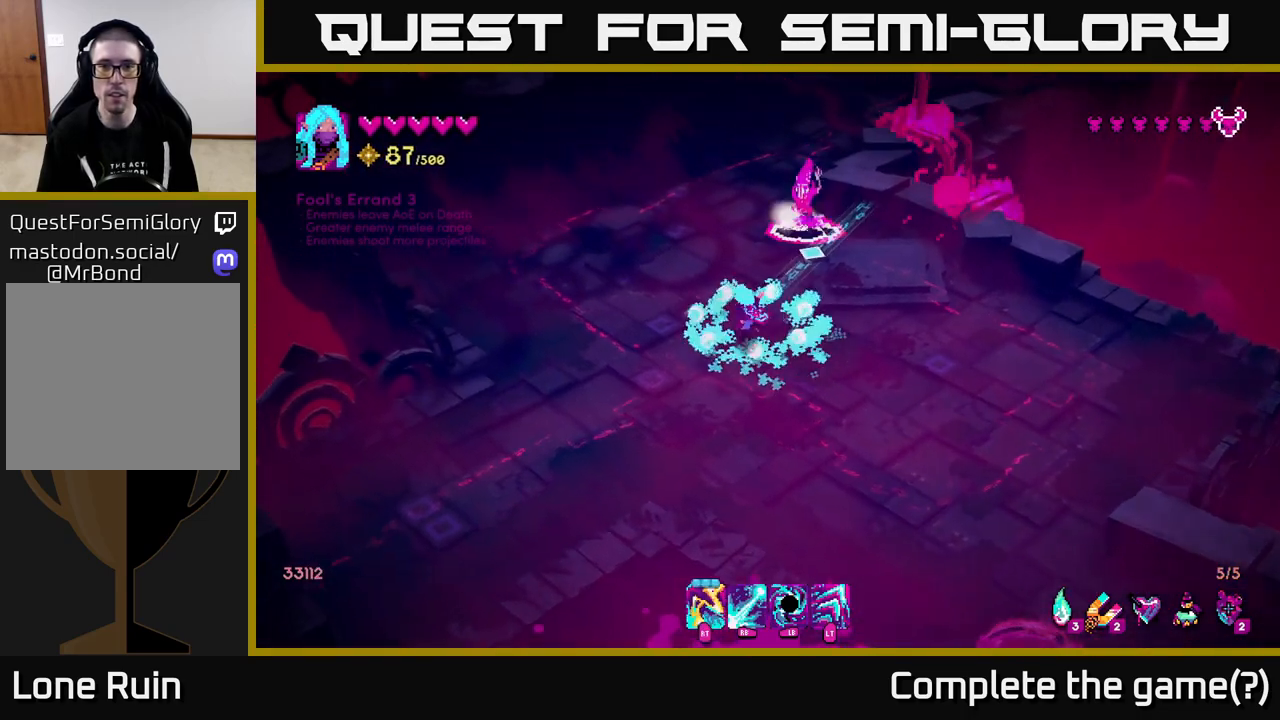
{"buttons": [], "left_stick": "up", "right_stick": "up", "events": [[167, "R1", "up"], [200, "left_stick", "left"], [200, "right_stick", "up"], [333, "left_stick", "up-left"], [350, "L2", "down"], [450, "left_stick", "up"], [467, "L2", "up"]]}
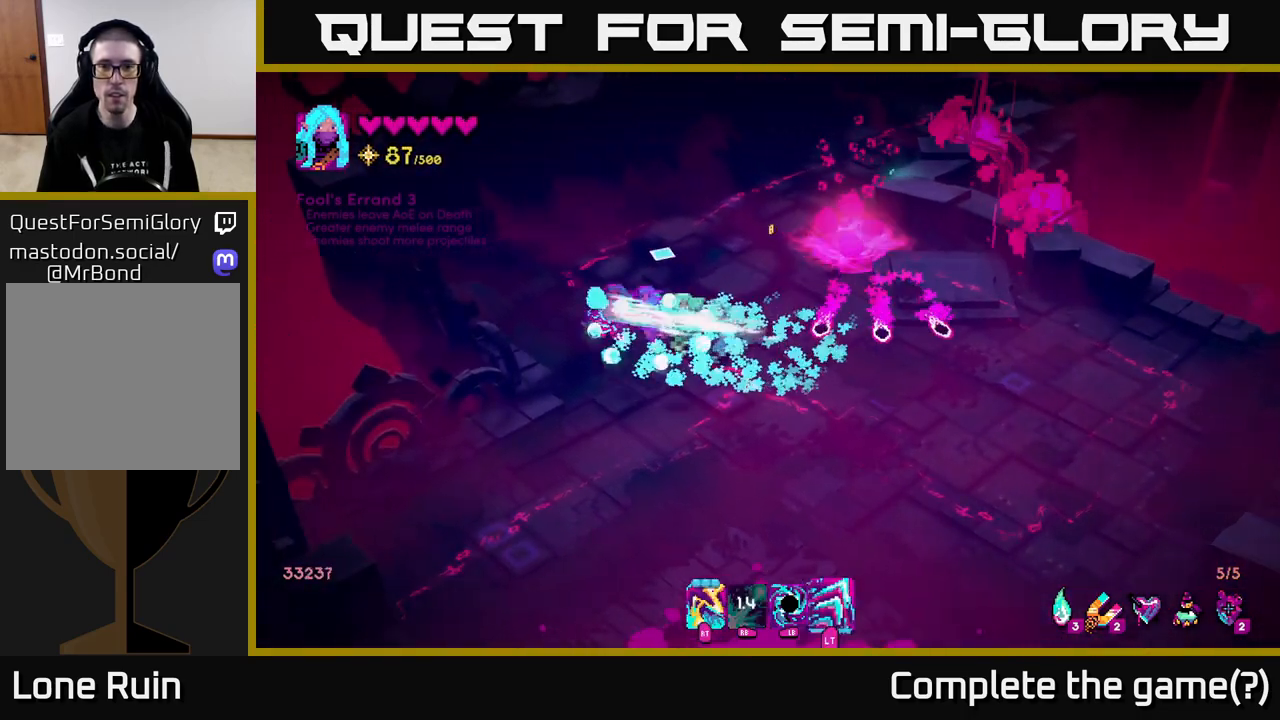
{"buttons": [], "left_stick": "down-right", "right_stick": "center", "events": [[17, "right_stick", "up-right"], [150, "left_stick", "up-right"], [250, "right_stick", "right"], [350, "left_stick", "right"], [483, "left_stick", "down-right"], [500, "right_stick", "center"]]}
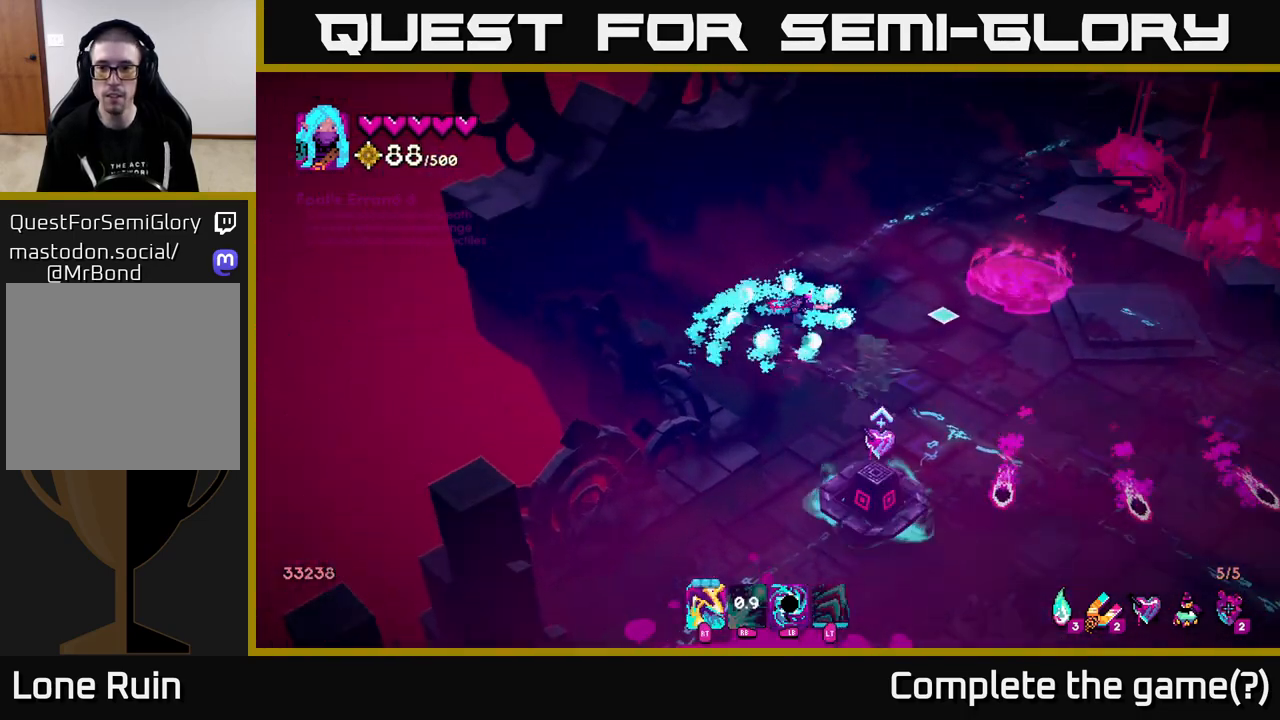
{"buttons": [], "left_stick": "down", "right_stick": "down", "events": [[183, "right_stick", "down-right"], [300, "left_stick", "down"], [300, "right_stick", "down"]]}